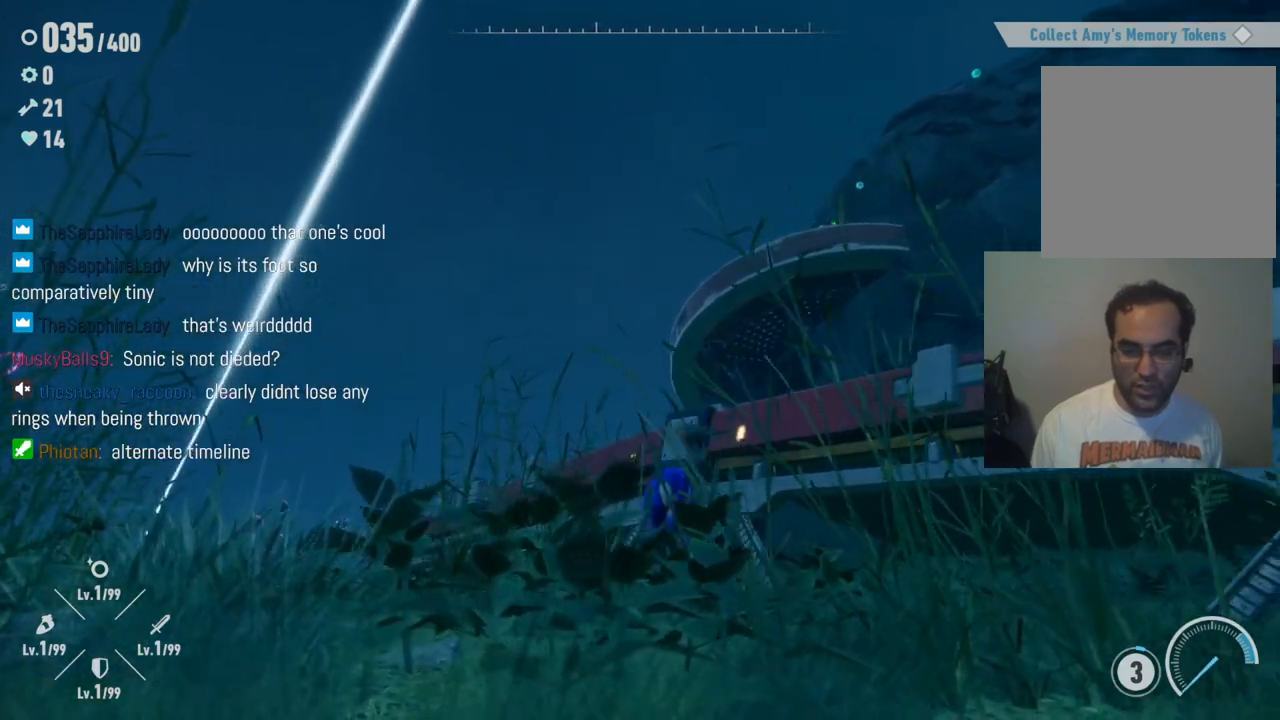
Gameplay with a controller (Xbox layout); each line is a JSON object with the inputs held at the frame after it. "events" lists button and stick changes between this image and that frame as [ms after this image, input, new state], when the widget could be followed in between. Not read: L3 R3.
{"buttons": [], "left_stick": "up-left", "right_stick": "center", "events": [[83, "X", "down"], [217, "X", "up"], [300, "X", "down"], [450, "X", "up"]]}
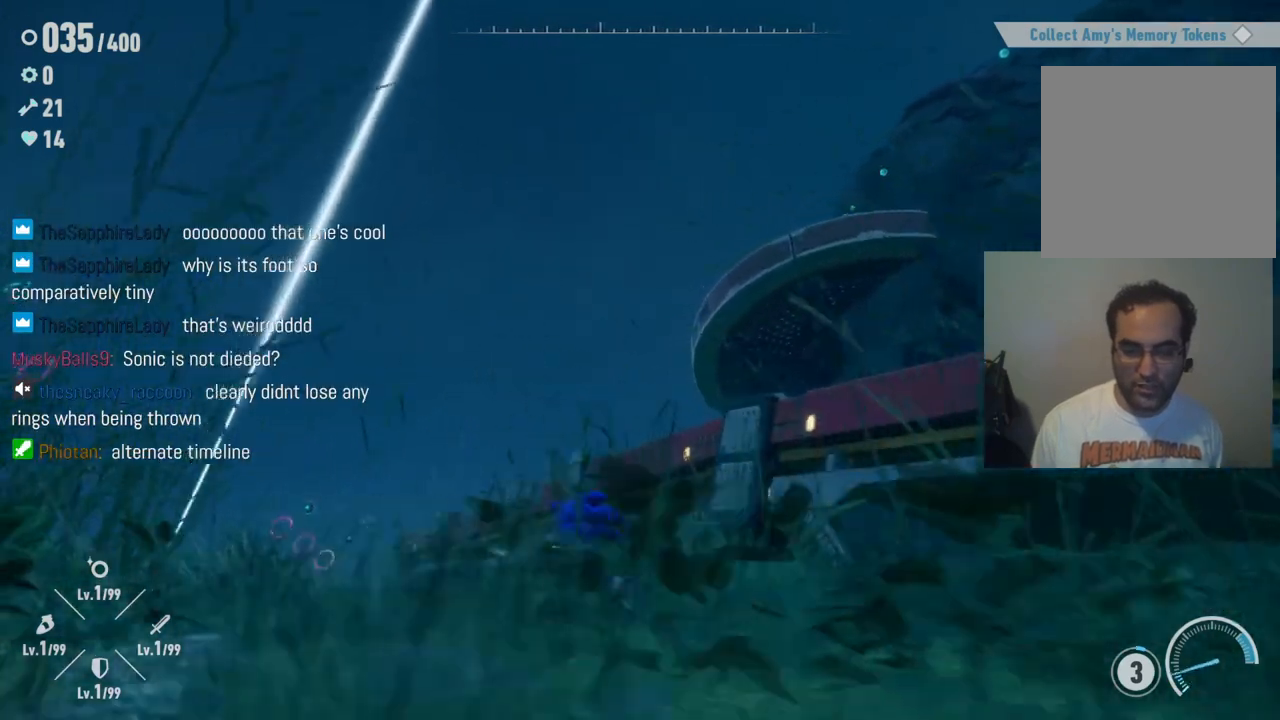
{"buttons": ["X"], "left_stick": "down-right", "right_stick": "center", "events": [[33, "X", "down"], [167, "X", "up"], [183, "left_stick", "down-left"], [250, "X", "down"], [367, "X", "up"], [383, "left_stick", "down-right"], [467, "X", "down"]]}
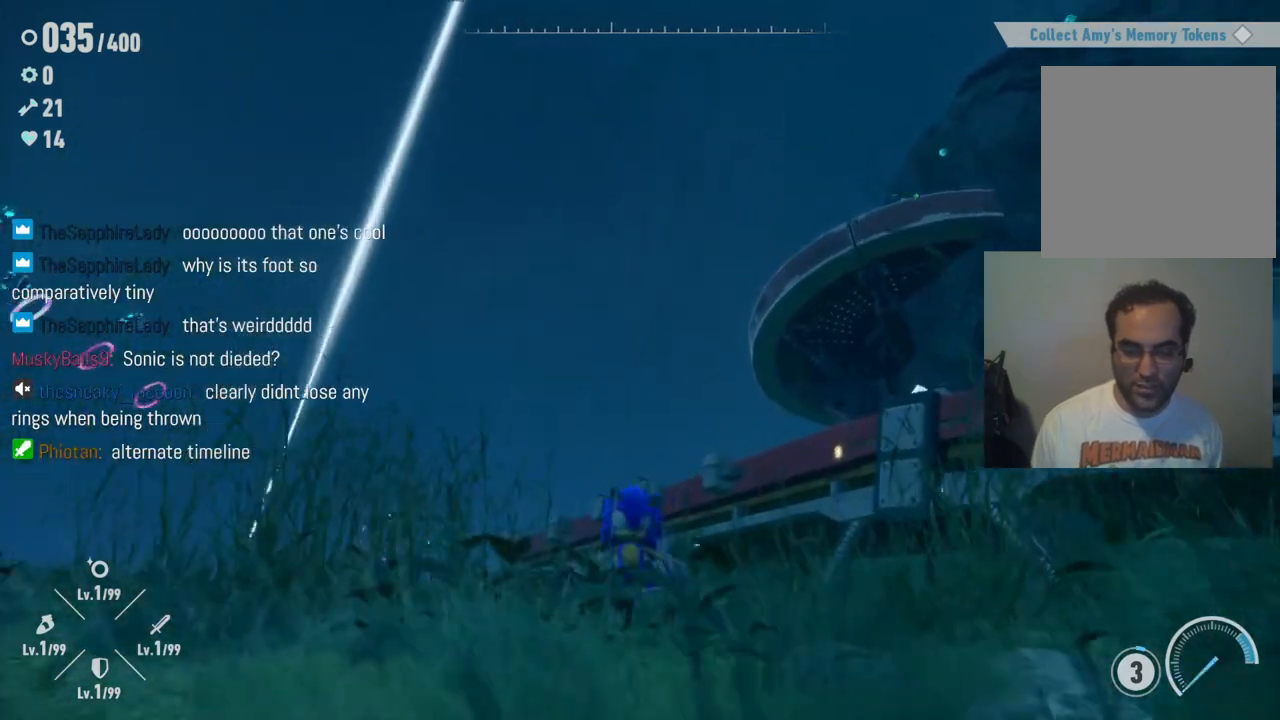
{"buttons": [], "left_stick": "down-left", "right_stick": "center", "events": [[83, "X", "up"], [167, "left_stick", "center"], [183, "X", "down"], [217, "left_stick", "left"], [300, "X", "up"], [317, "left_stick", "down-left"], [383, "X", "down"], [500, "X", "up"]]}
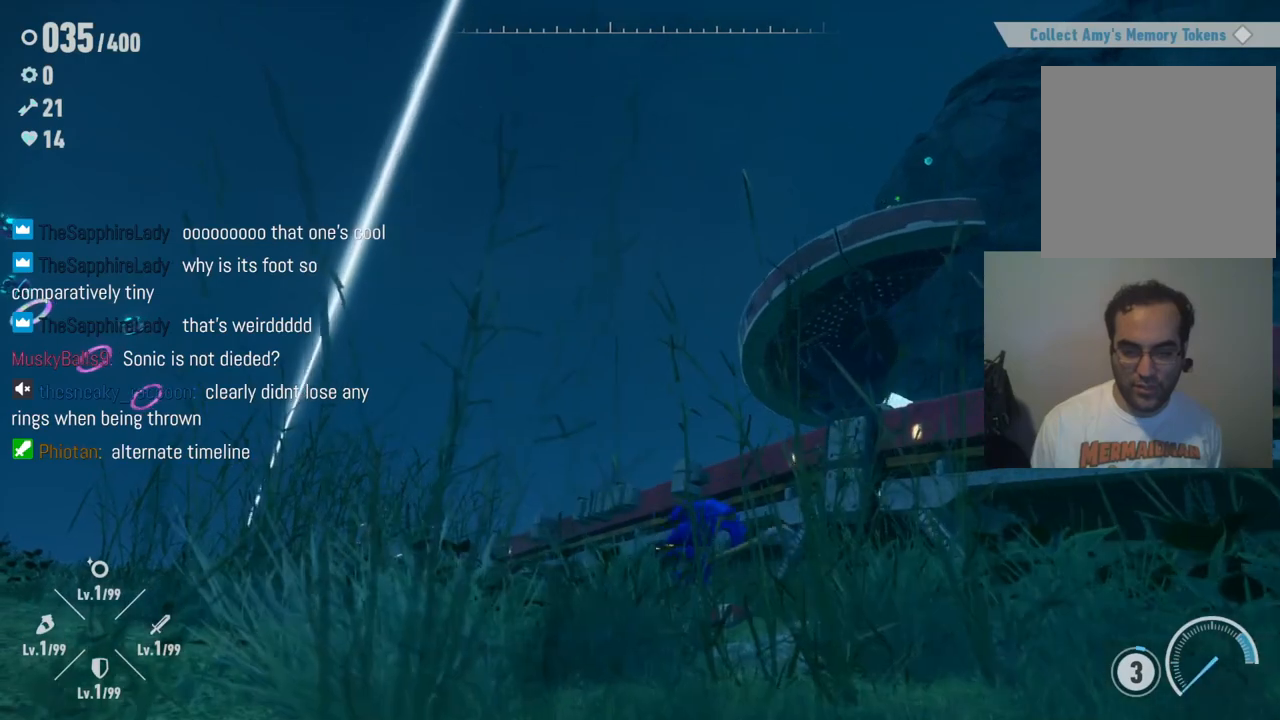
{"buttons": [], "left_stick": "up-left", "right_stick": "center", "events": [[50, "left_stick", "up"], [117, "X", "down"], [217, "X", "up"], [317, "X", "down"], [333, "left_stick", "up-left"], [433, "X", "up"]]}
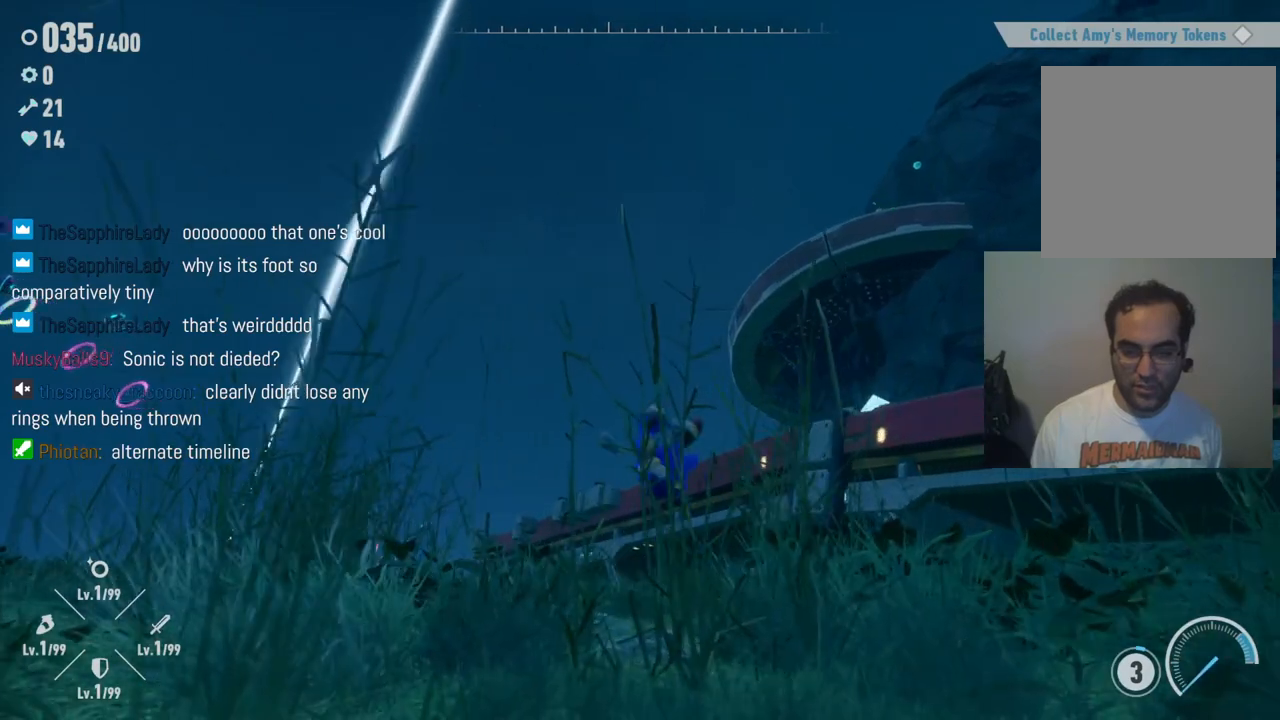
{"buttons": [], "left_stick": "down-left", "right_stick": "center", "events": [[50, "X", "down"], [167, "X", "up"], [267, "X", "down"], [317, "left_stick", "down-left"], [400, "X", "up"]]}
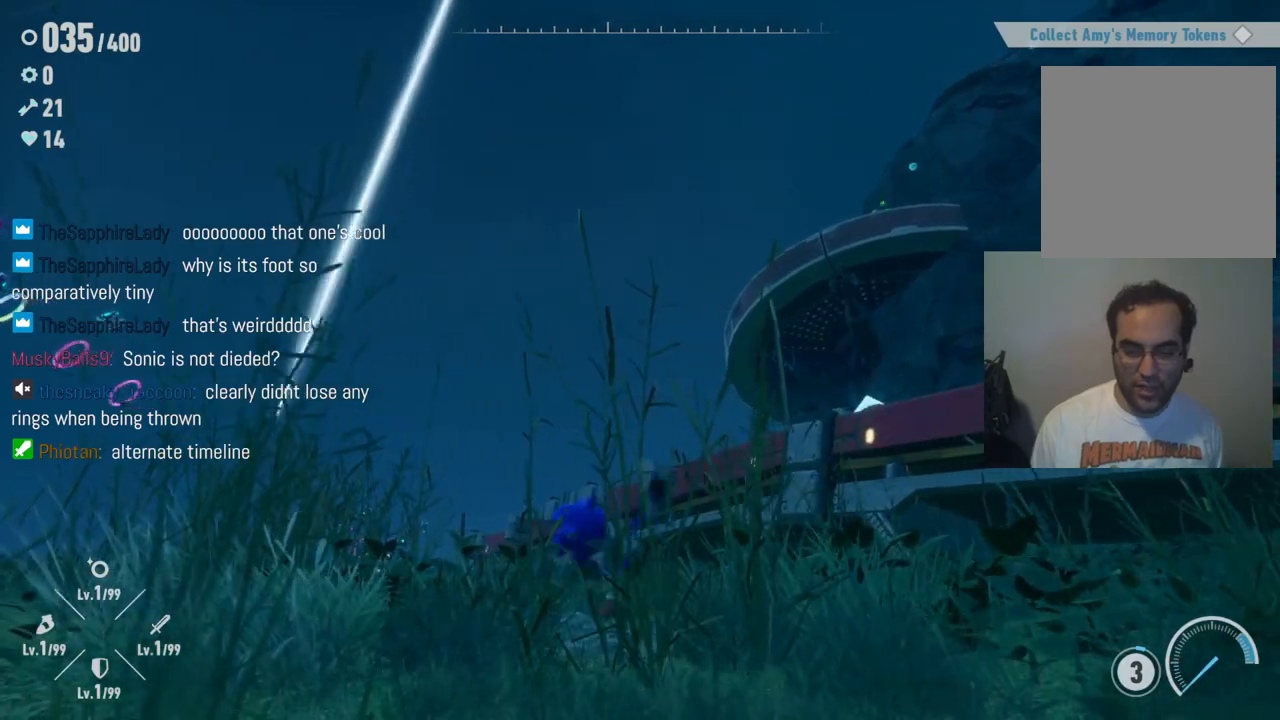
{"buttons": ["X"], "left_stick": "down-left", "right_stick": "center", "events": [[17, "X", "down"], [133, "X", "up"], [217, "X", "down"], [350, "X", "up"], [450, "X", "down"]]}
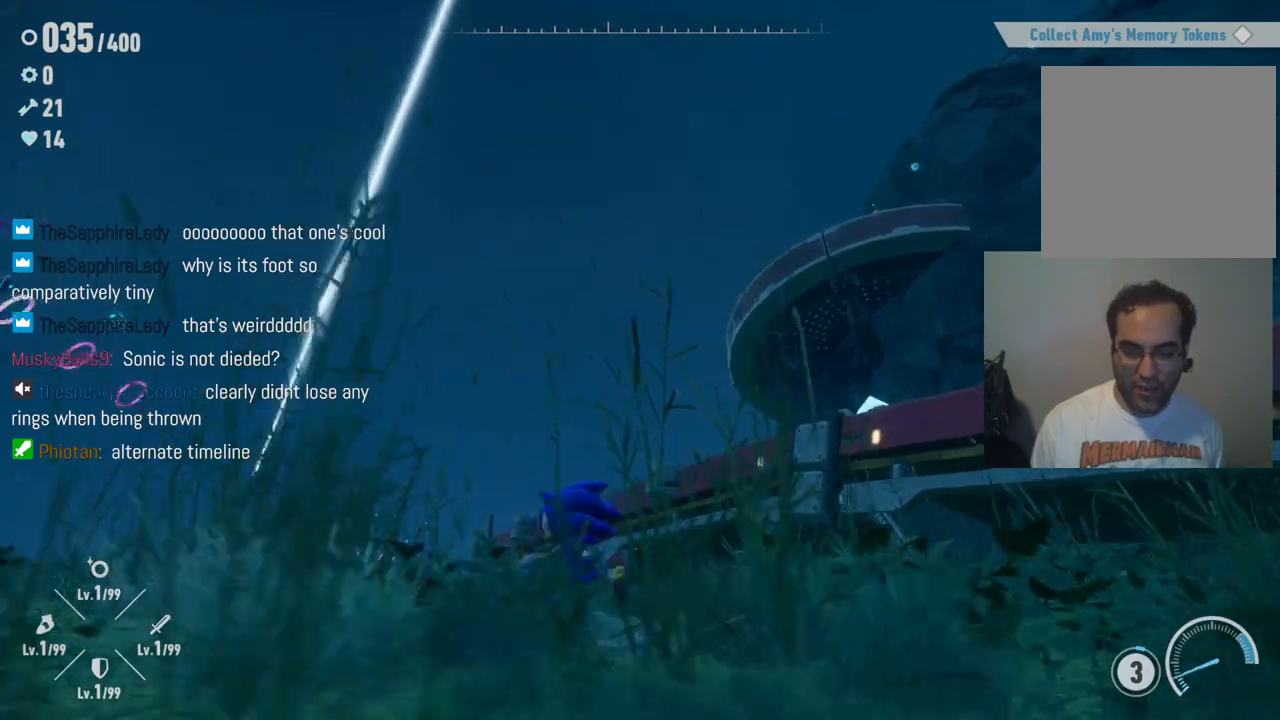
{"buttons": ["X"], "left_stick": "down", "right_stick": "center", "events": [[83, "X", "up"], [167, "X", "down"], [300, "X", "up"], [400, "X", "down"], [450, "left_stick", "down"]]}
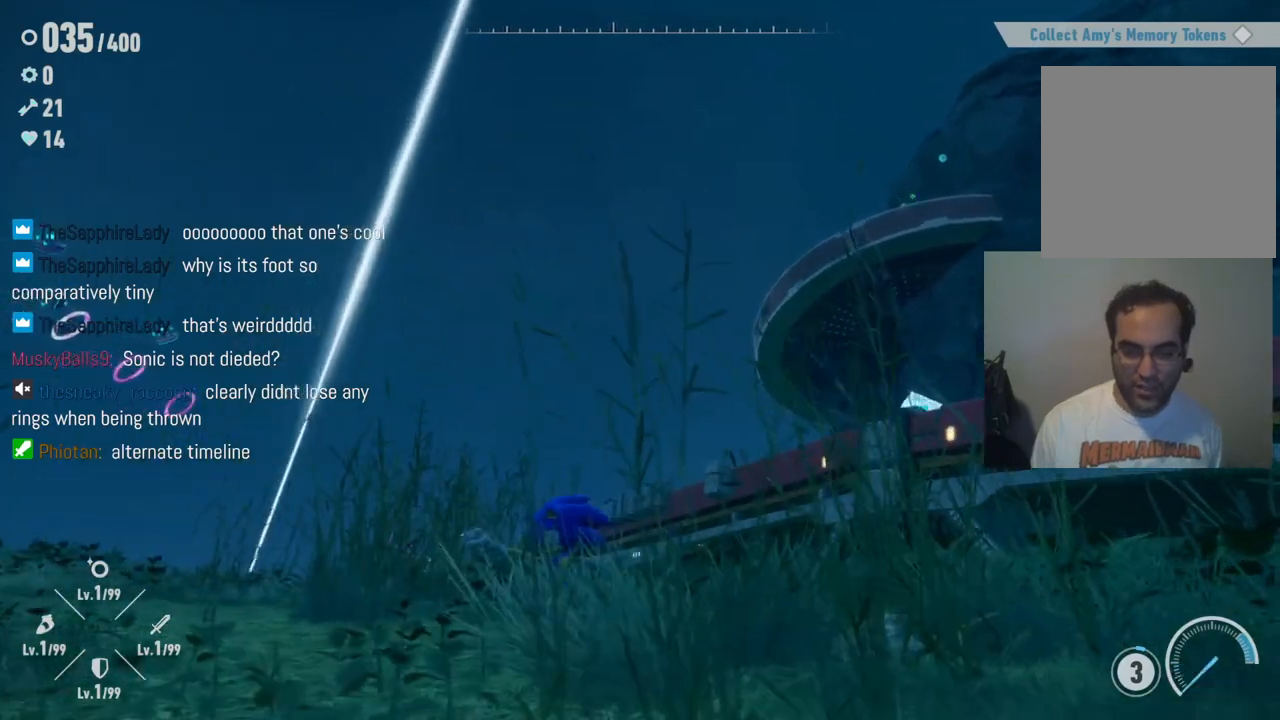
{"buttons": [], "left_stick": "down-right", "right_stick": "center", "events": [[17, "X", "up"], [83, "left_stick", "down-right"], [117, "X", "down"], [233, "X", "up"], [333, "X", "down"], [467, "X", "up"]]}
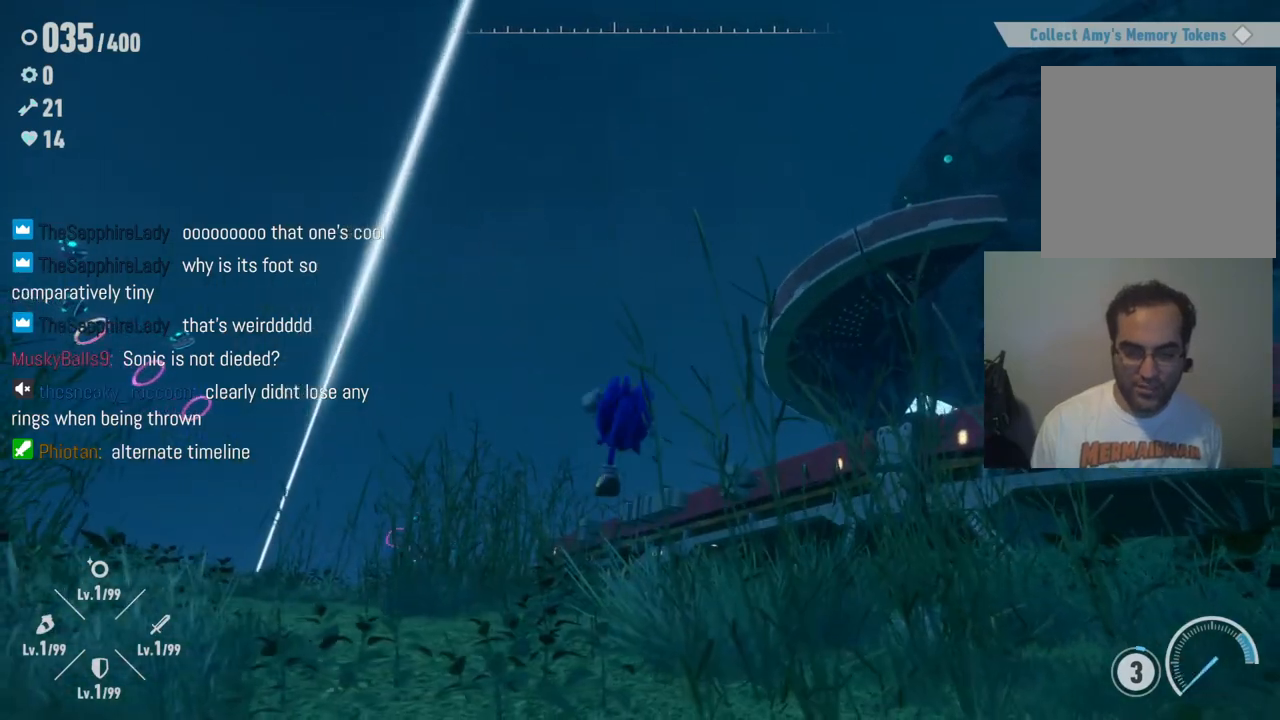
{"buttons": ["X"], "left_stick": "down", "right_stick": "center", "events": [[50, "X", "down"], [200, "X", "up"], [200, "left_stick", "down"], [283, "X", "down"], [417, "X", "up"], [500, "X", "down"]]}
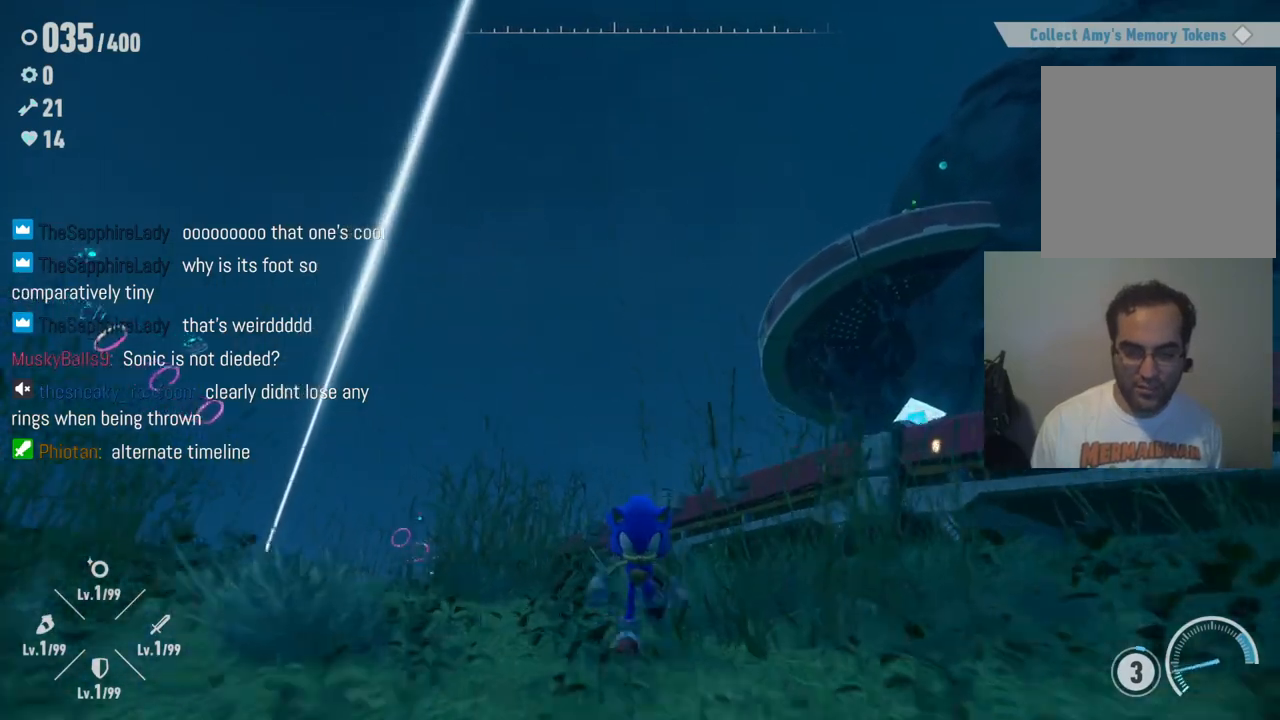
{"buttons": ["X"], "left_stick": "down-left", "right_stick": "center", "events": [[133, "X", "up"], [200, "X", "down"], [333, "X", "up"], [350, "left_stick", "down-left"], [433, "X", "down"]]}
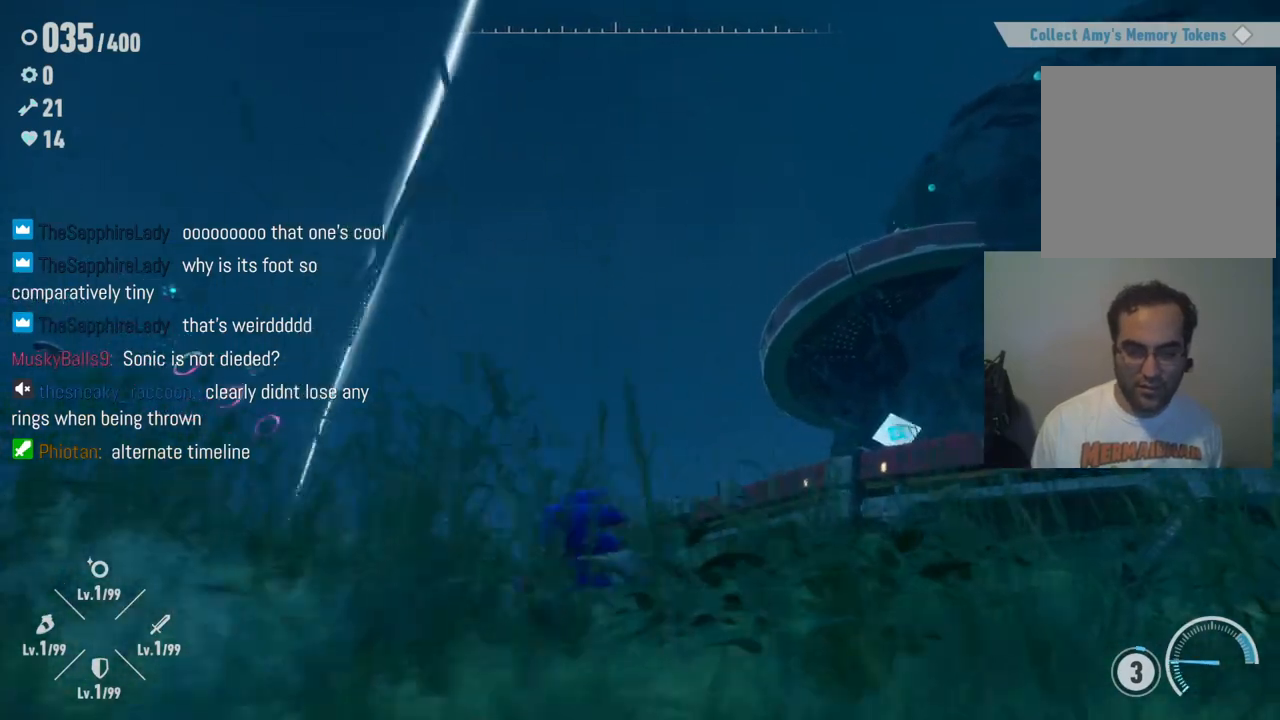
{"buttons": [], "left_stick": "down-left", "right_stick": "center", "events": [[50, "X", "up"], [150, "X", "down"], [250, "X", "up"], [350, "X", "down"], [467, "X", "up"]]}
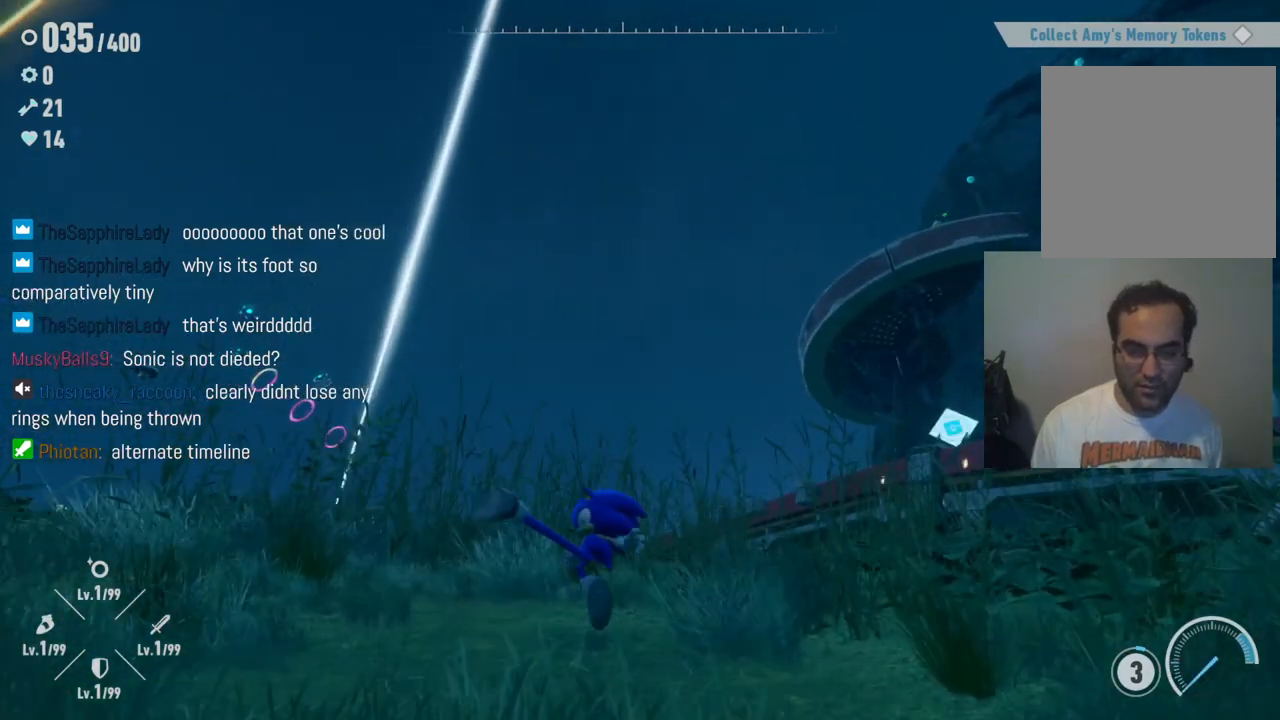
{"buttons": ["X"], "left_stick": "down-right", "right_stick": "center", "events": [[50, "X", "down"], [117, "left_stick", "down"], [167, "X", "up"], [233, "left_stick", "down-right"], [267, "X", "down"], [367, "X", "up"], [483, "X", "down"]]}
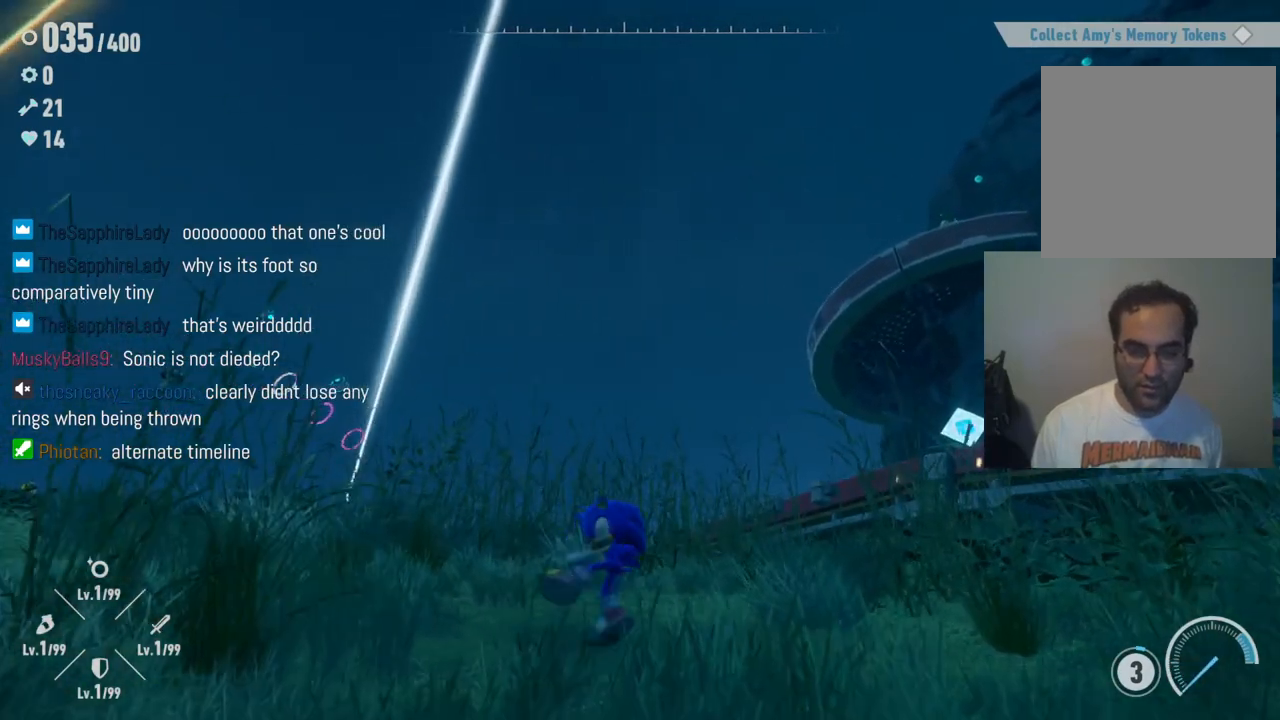
{"buttons": ["X"], "left_stick": "up-left", "right_stick": "center", "events": [[67, "X", "up"], [183, "X", "down"], [267, "left_stick", "up-right"], [300, "X", "up"], [317, "left_stick", "up"], [383, "X", "down"], [467, "left_stick", "up-left"]]}
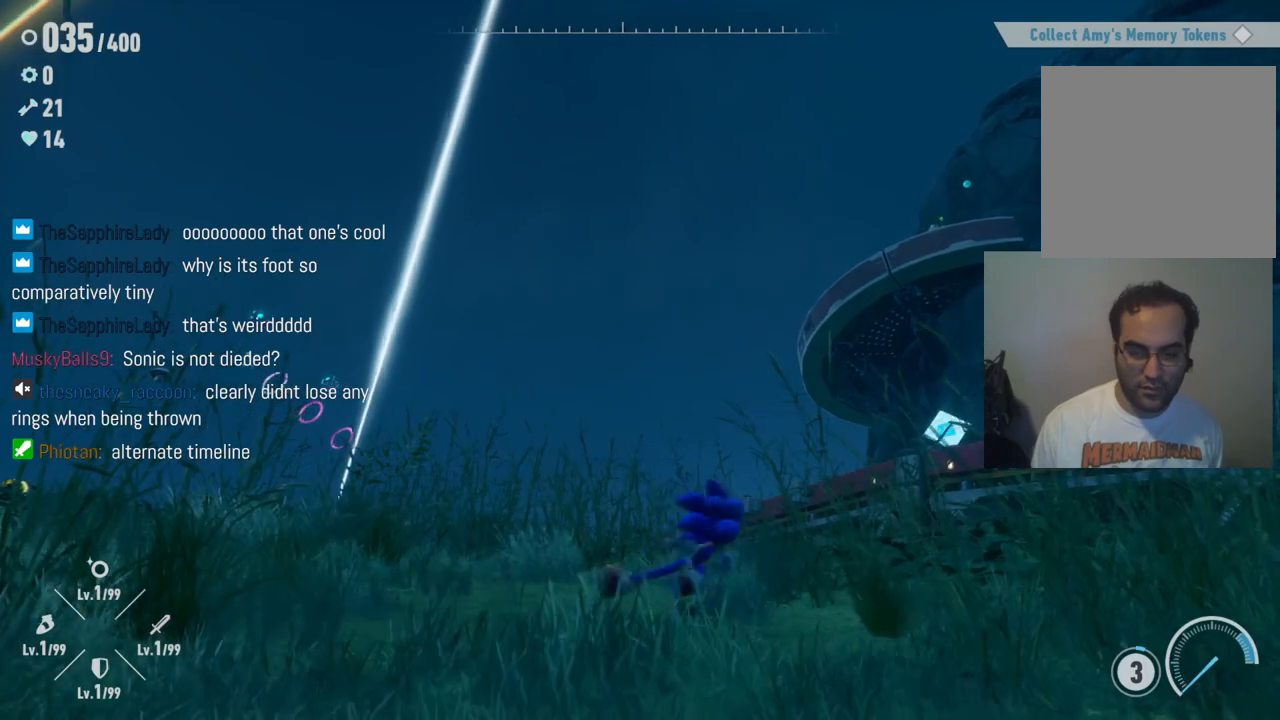
{"buttons": [], "left_stick": "down-right", "right_stick": "center", "events": [[17, "X", "up"], [17, "left_stick", "left"], [100, "X", "down"], [233, "X", "up"], [300, "left_stick", "down-left"], [333, "X", "down"], [450, "X", "up"], [483, "left_stick", "down-right"]]}
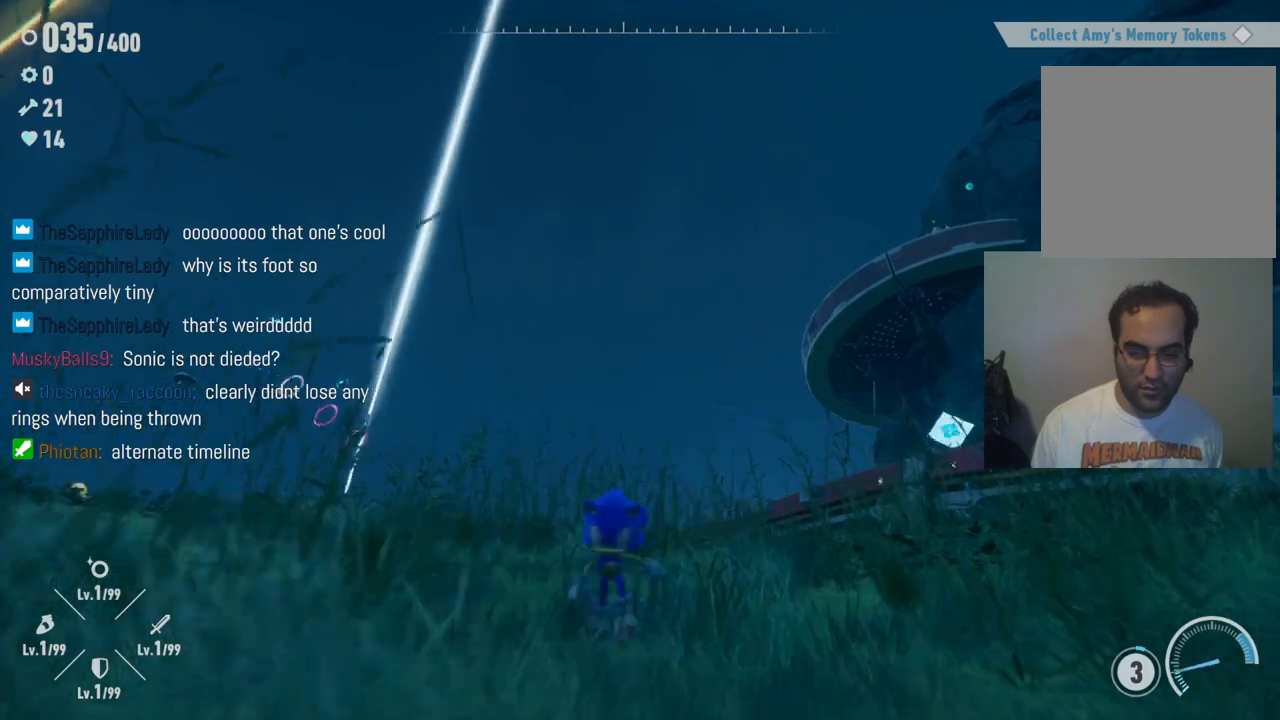
{"buttons": [], "left_stick": "down-left", "right_stick": "down-left", "events": [[33, "X", "down"], [167, "X", "up"], [167, "left_stick", "down-left"], [400, "right_stick", "down-left"]]}
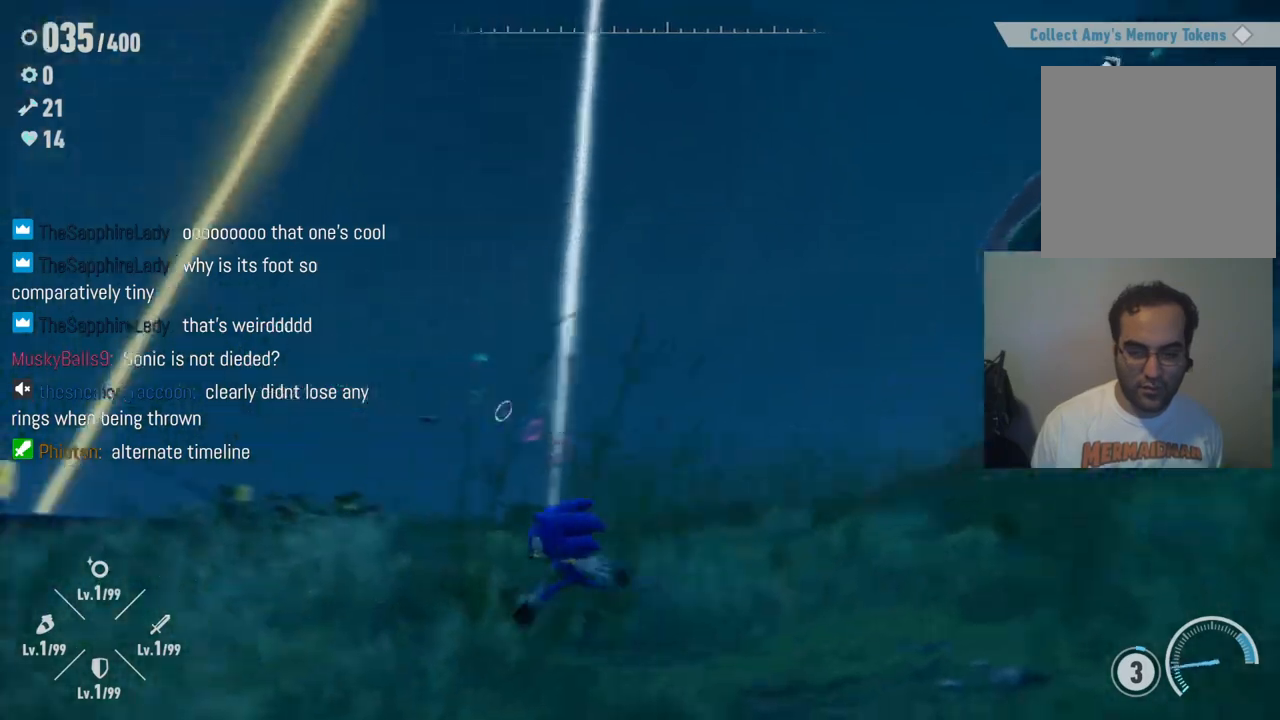
{"buttons": [], "left_stick": "up", "right_stick": "down-left", "events": [[317, "left_stick", "up"]]}
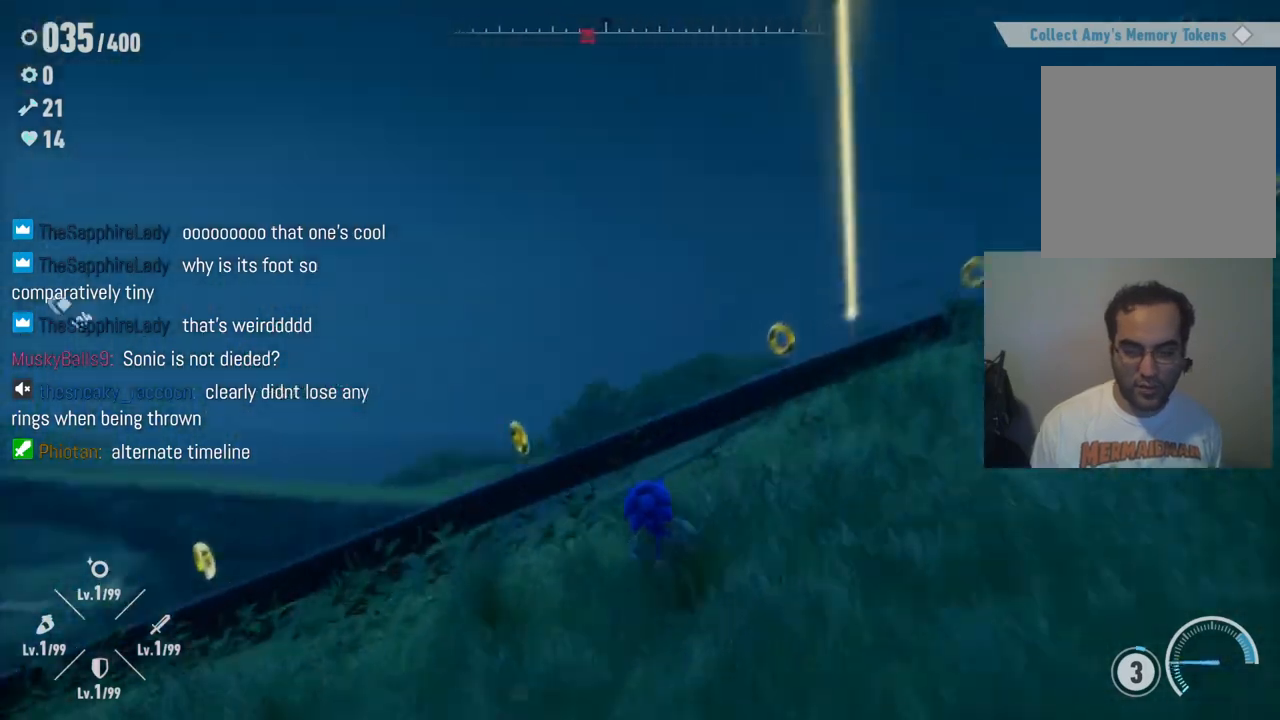
{"buttons": [], "left_stick": "left", "right_stick": "center", "events": [[217, "left_stick", "up-left"], [217, "right_stick", "center"], [350, "left_stick", "left"]]}
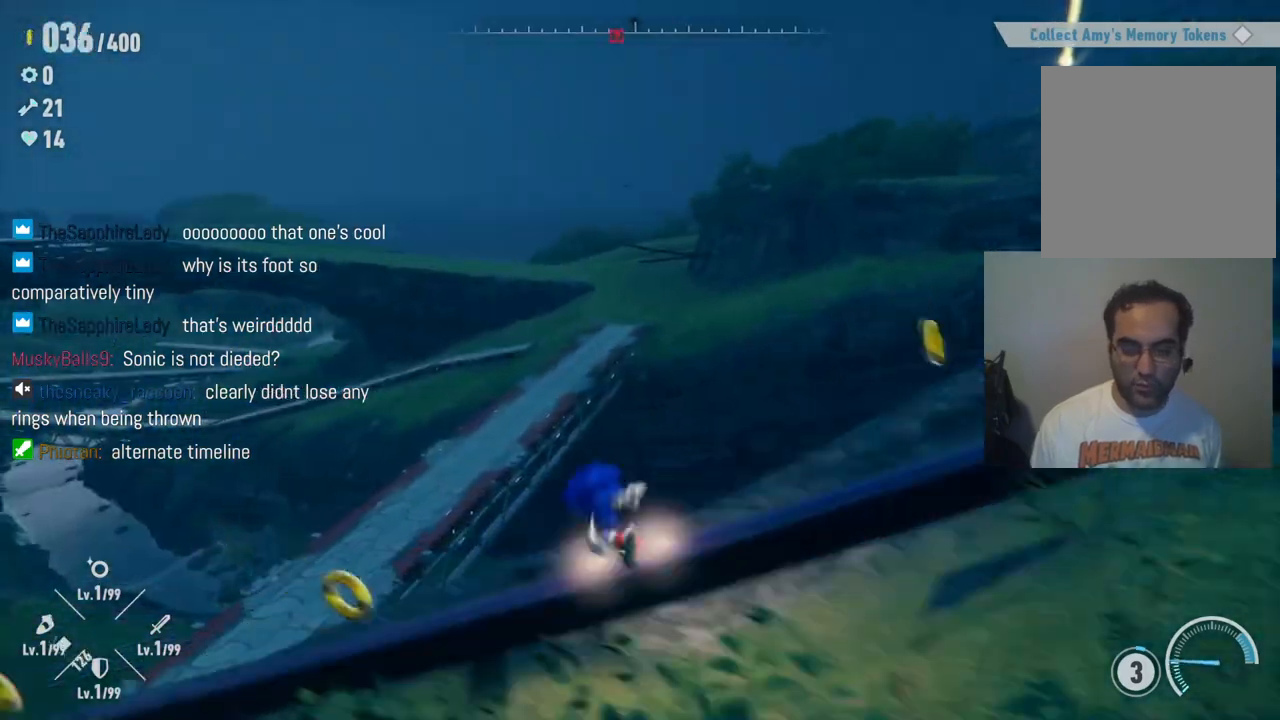
{"buttons": [], "left_stick": "left", "right_stick": "down-left", "events": [[67, "right_stick", "down-left"]]}
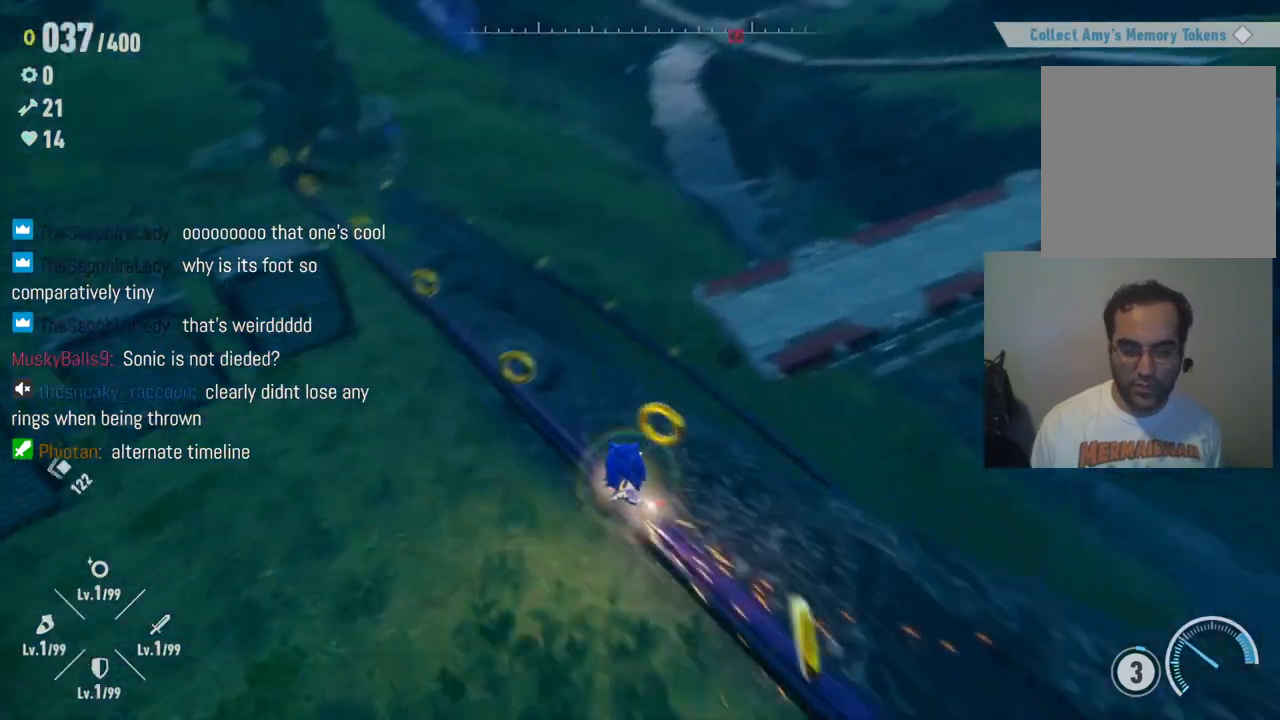
{"buttons": [], "left_stick": "center", "right_stick": "center", "events": [[100, "right_stick", "left"], [317, "left_stick", "center"], [483, "right_stick", "center"]]}
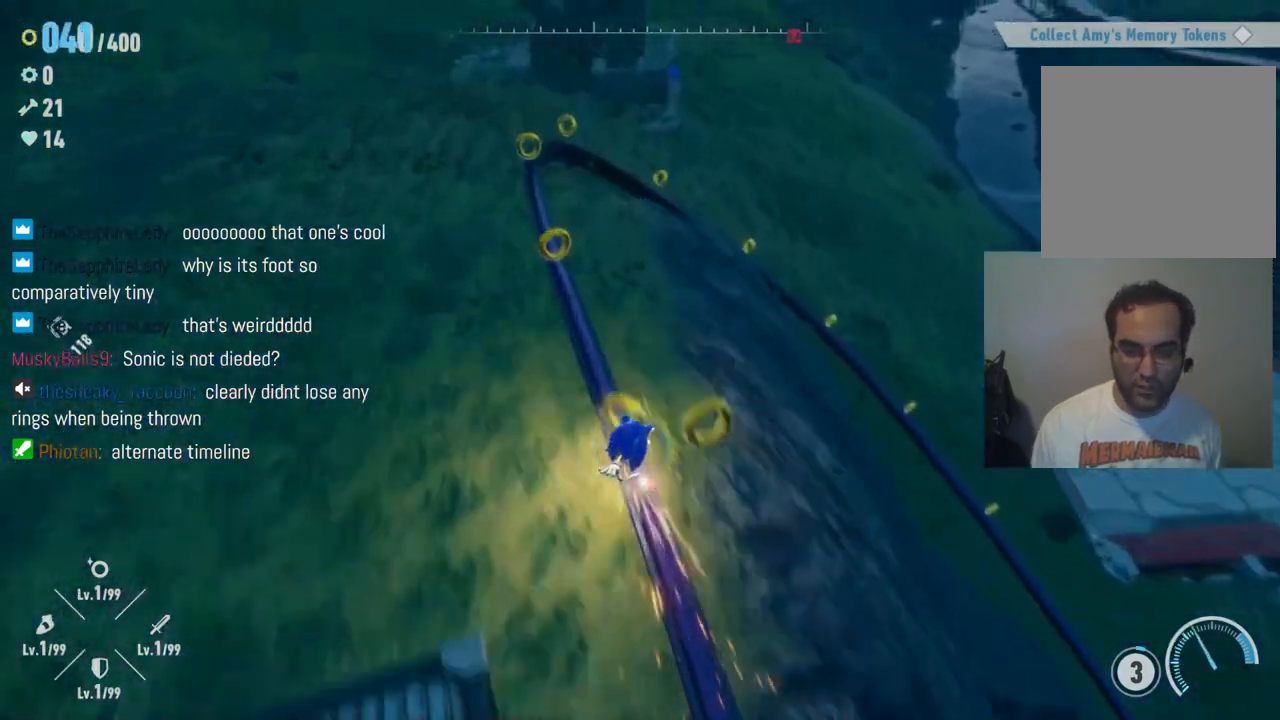
{"buttons": ["A"], "left_stick": "left", "right_stick": "center", "events": [[67, "left_stick", "left"], [350, "A", "down"]]}
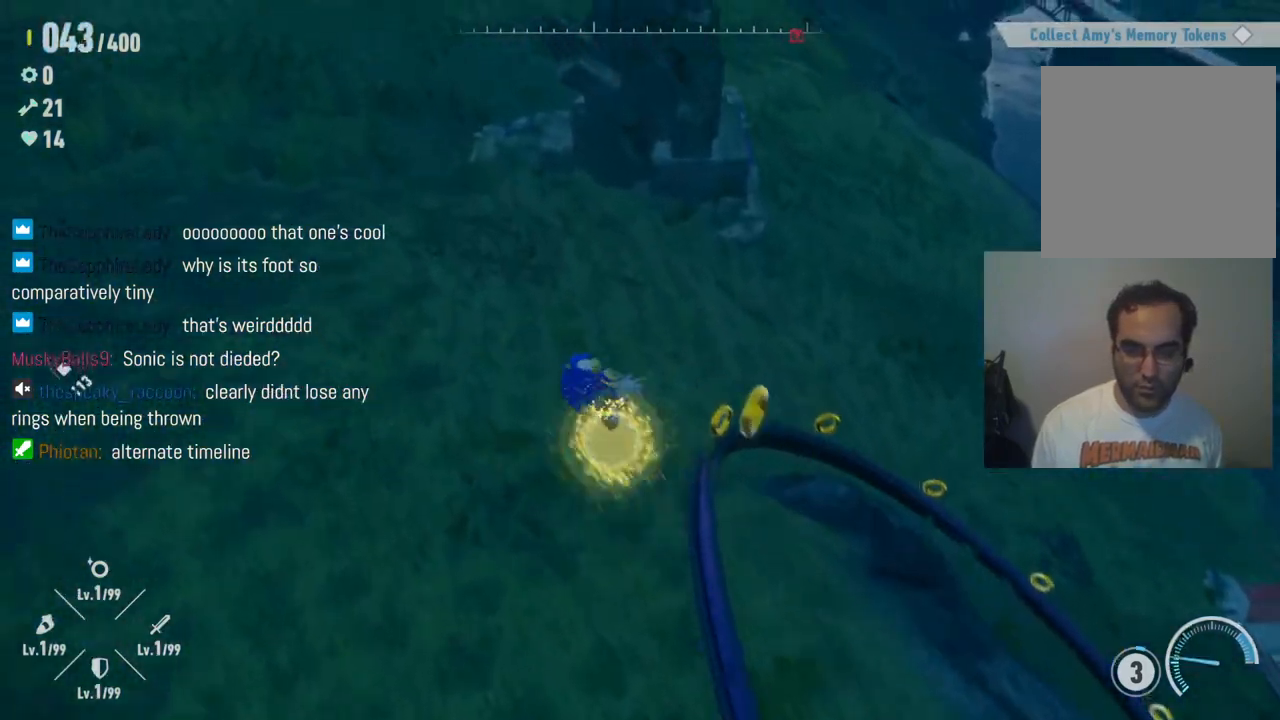
{"buttons": [], "left_stick": "right", "right_stick": "up-right", "events": [[67, "A", "up"], [200, "left_stick", "up"], [250, "left_stick", "up-right"], [300, "right_stick", "right"], [350, "left_stick", "right"], [350, "right_stick", "up-right"]]}
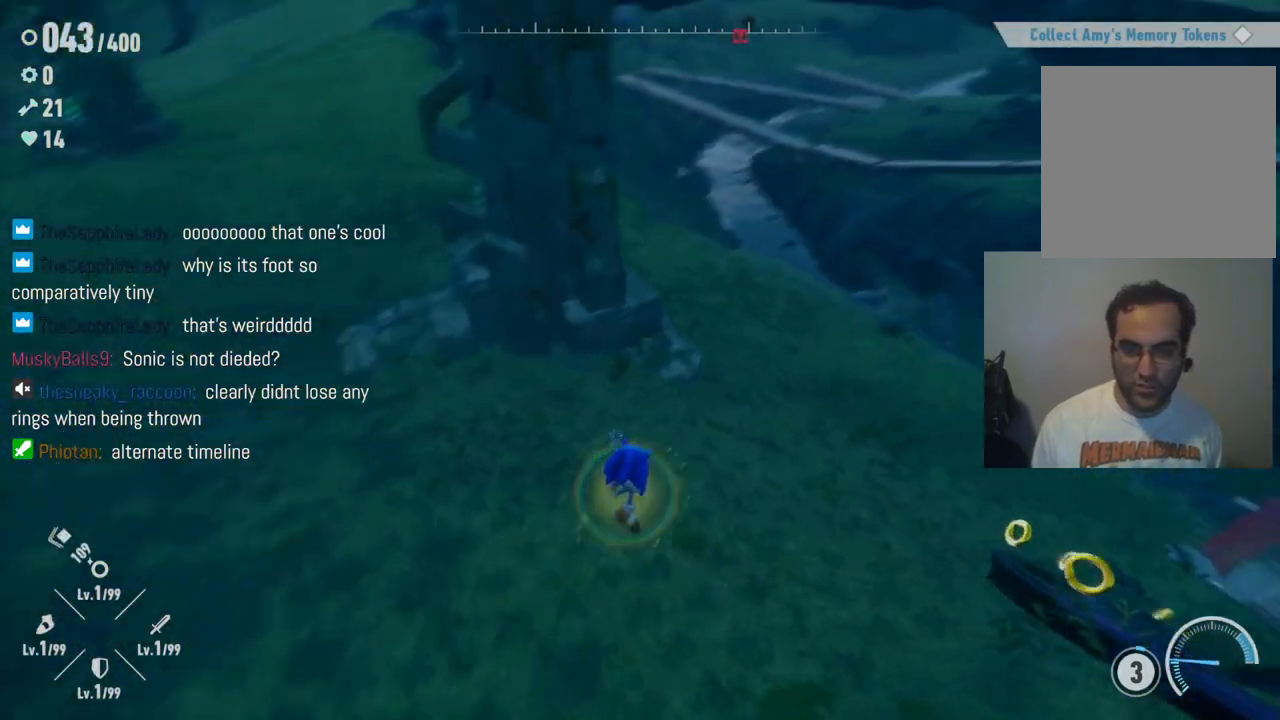
{"buttons": [], "left_stick": "up-right", "right_stick": "down-right", "events": [[67, "right_stick", "right"], [100, "left_stick", "up-right"], [367, "right_stick", "down-right"]]}
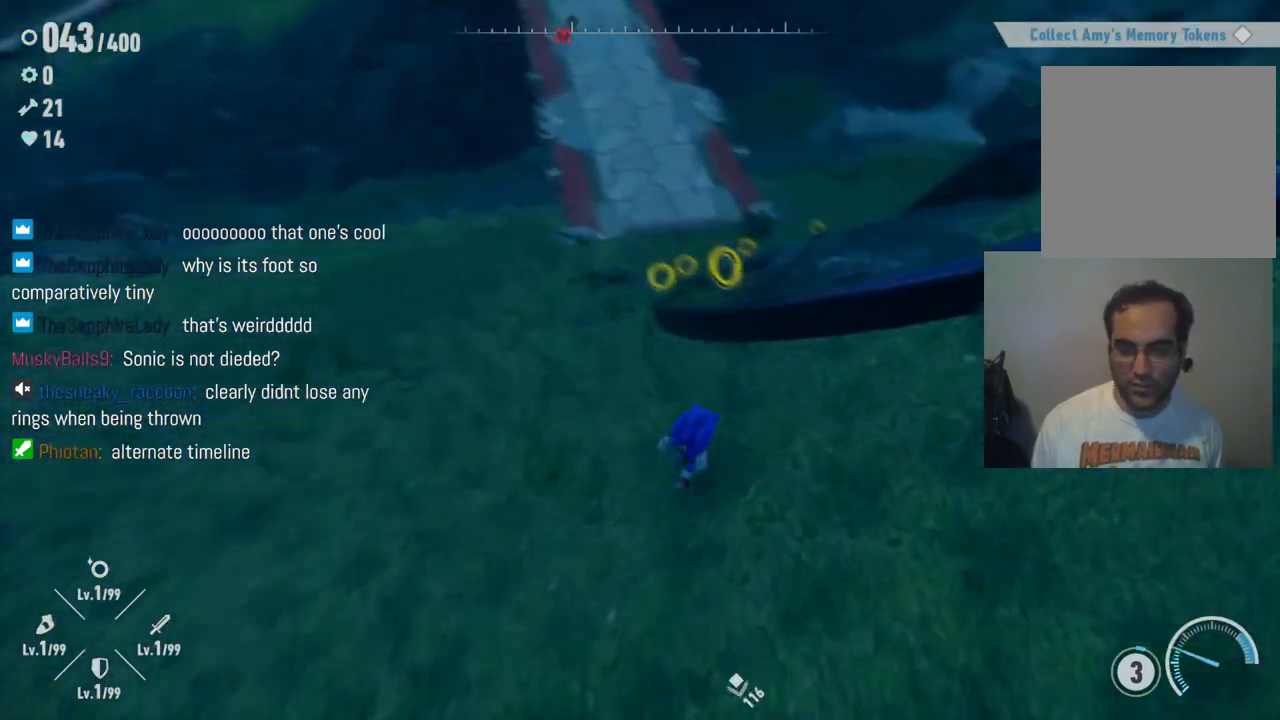
{"buttons": [], "left_stick": "up-left", "right_stick": "center", "events": [[250, "left_stick", "up-left"], [300, "right_stick", "center"]]}
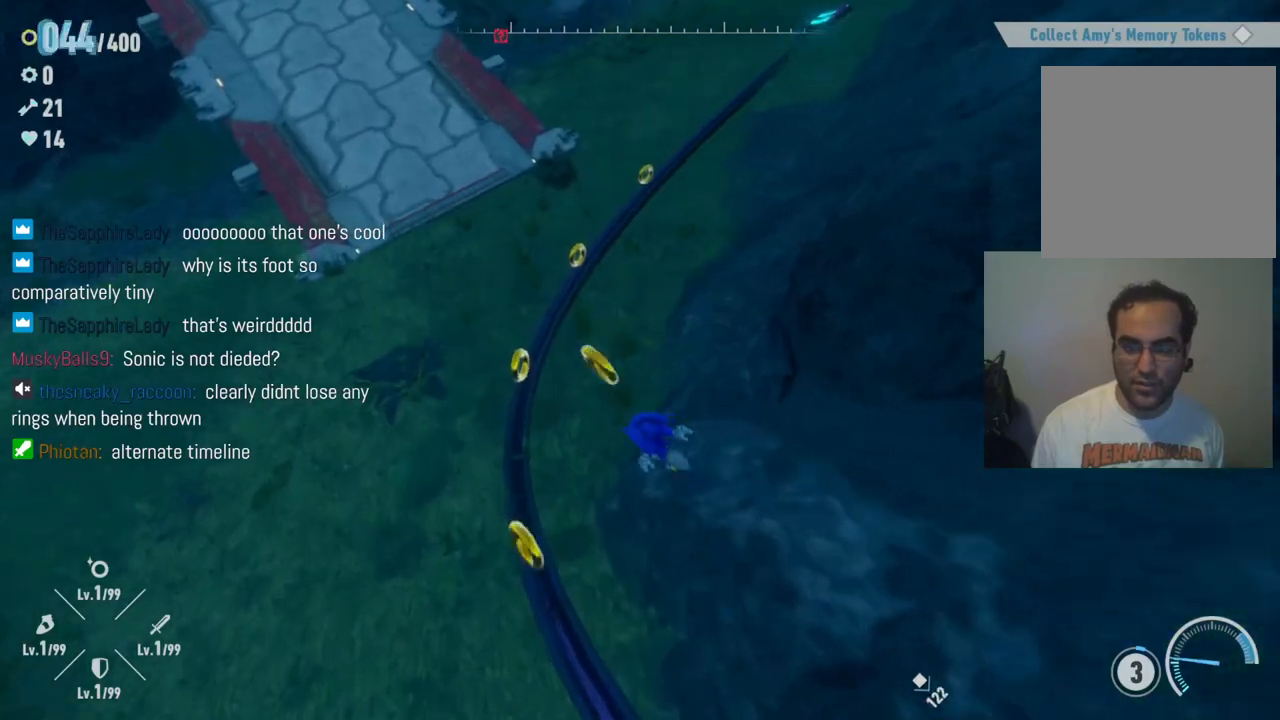
{"buttons": [], "left_stick": "up", "right_stick": "up-right", "events": [[183, "right_stick", "up-right"], [250, "left_stick", "up"]]}
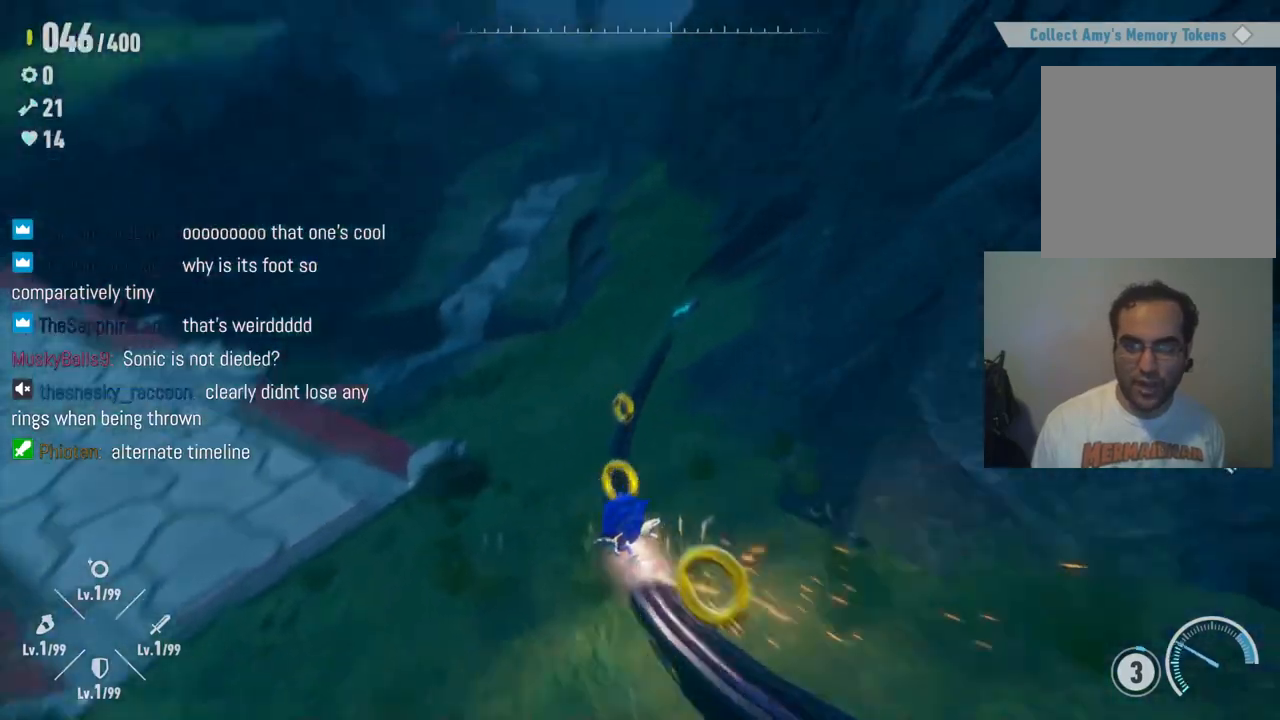
{"buttons": [], "left_stick": "center", "right_stick": "center", "events": [[133, "right_stick", "center"], [467, "left_stick", "center"]]}
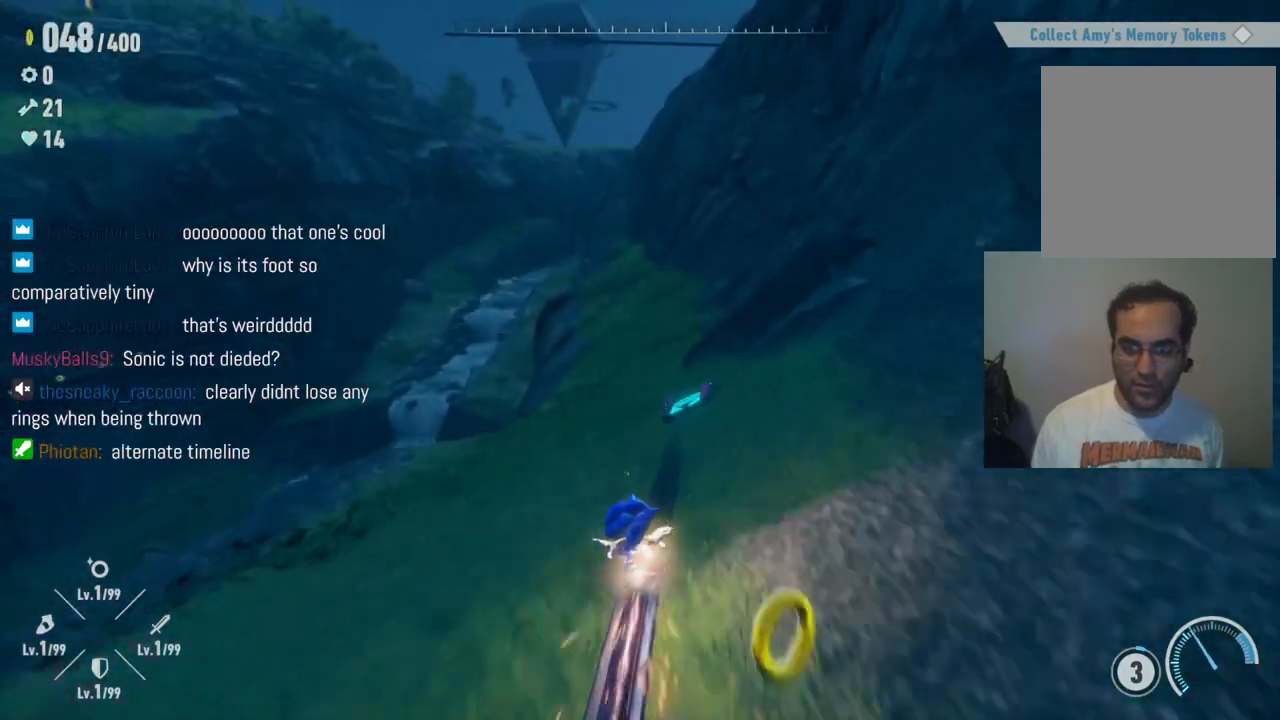
{"buttons": [], "left_stick": "center", "right_stick": "center", "events": []}
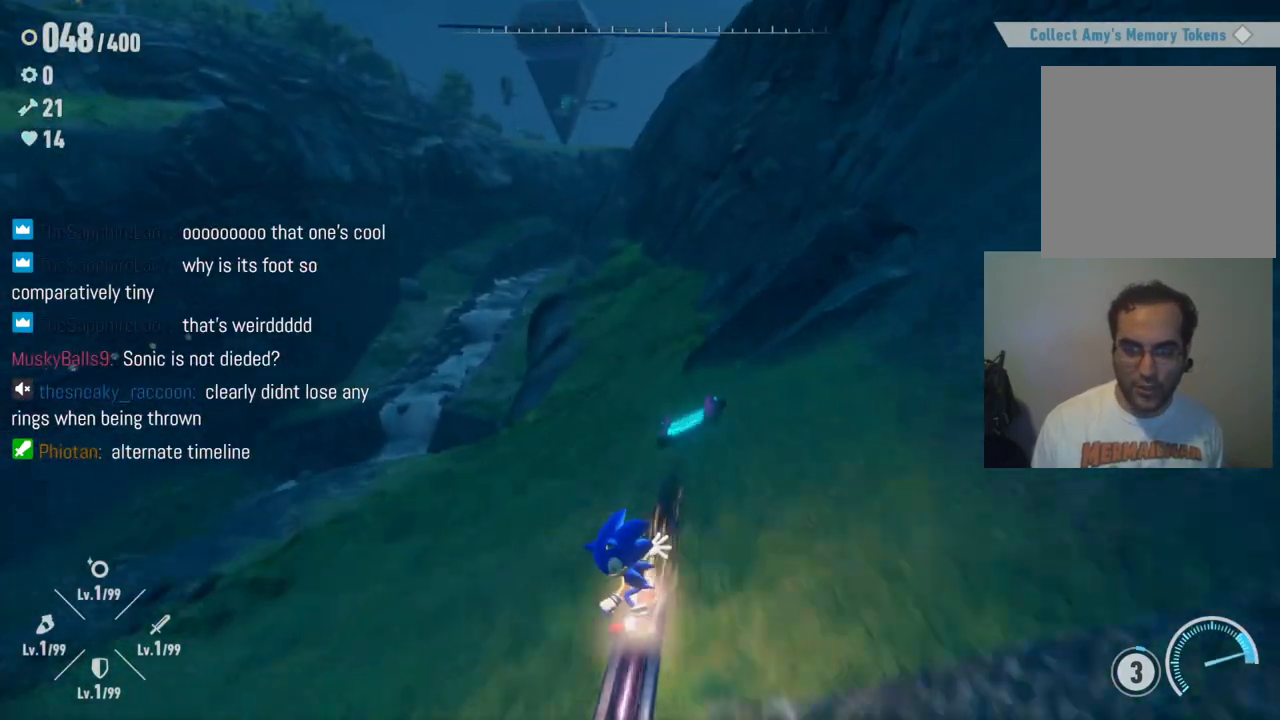
{"buttons": [], "left_stick": "center", "right_stick": "right", "events": [[133, "right_stick", "left"], [350, "right_stick", "center"], [450, "right_stick", "right"]]}
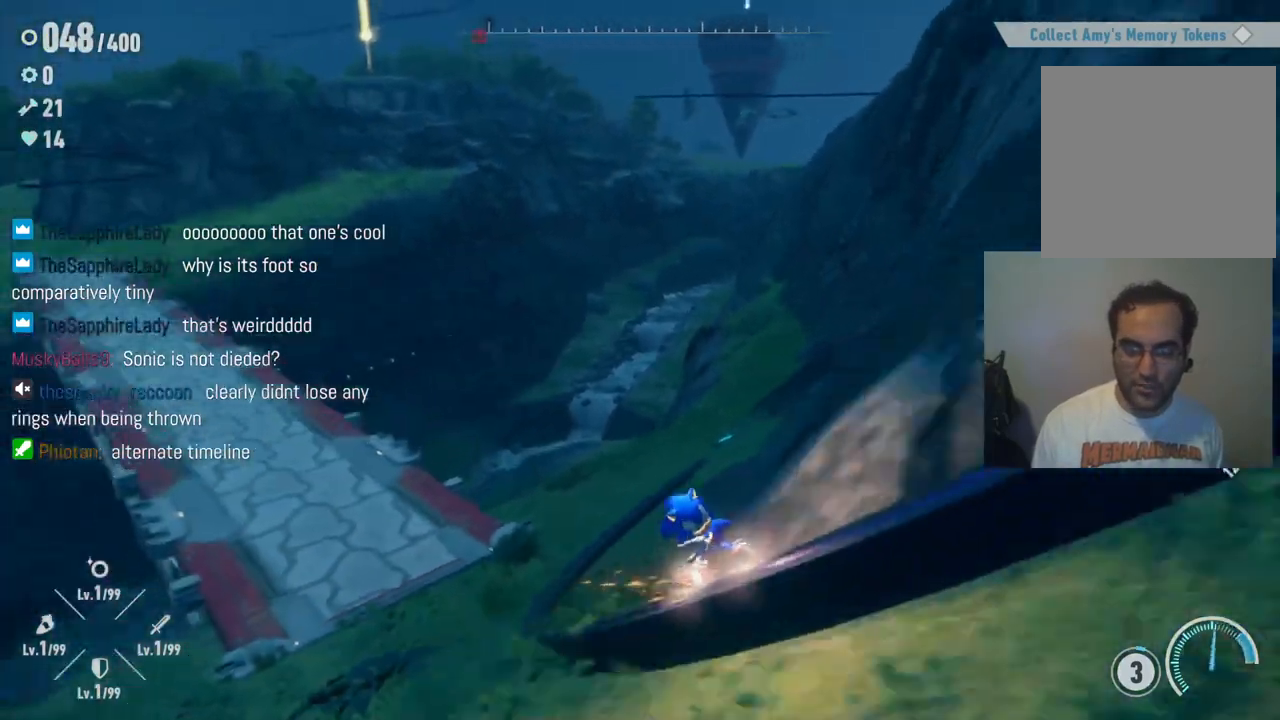
{"buttons": [], "left_stick": "center", "right_stick": "right", "events": []}
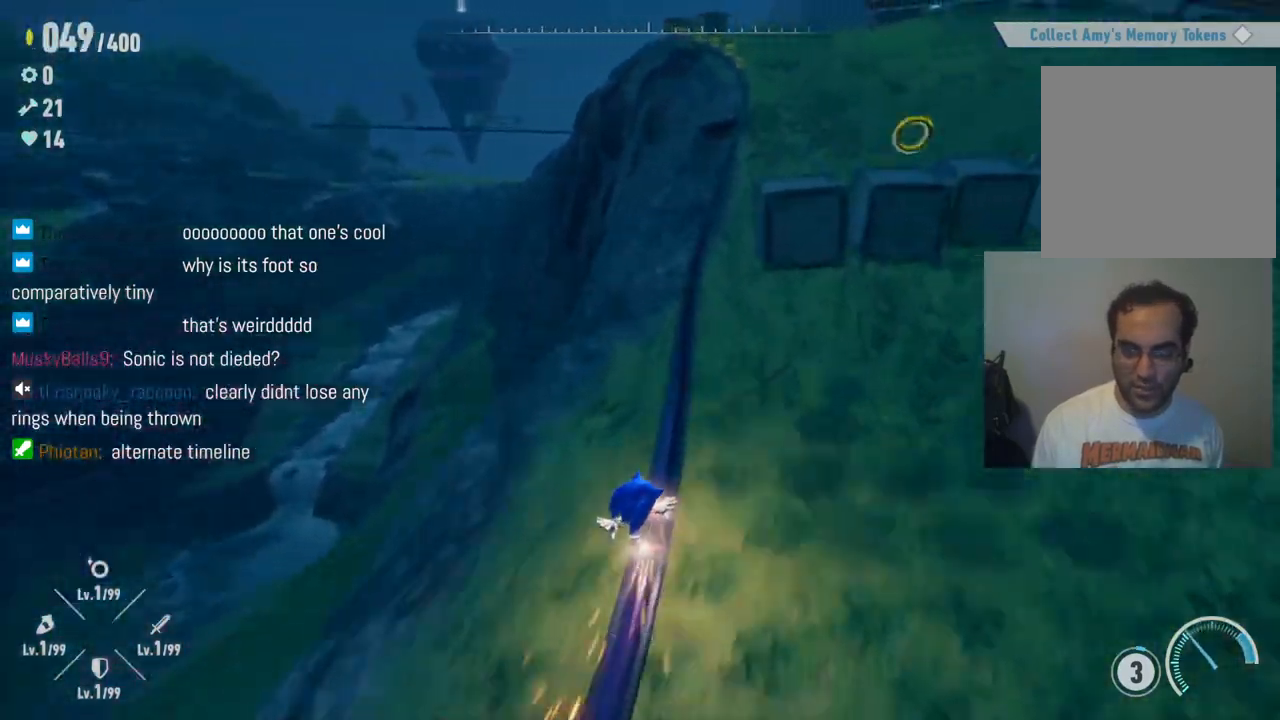
{"buttons": [], "left_stick": "up", "right_stick": "center", "events": [[133, "right_stick", "up-right"], [250, "left_stick", "up"], [400, "right_stick", "center"]]}